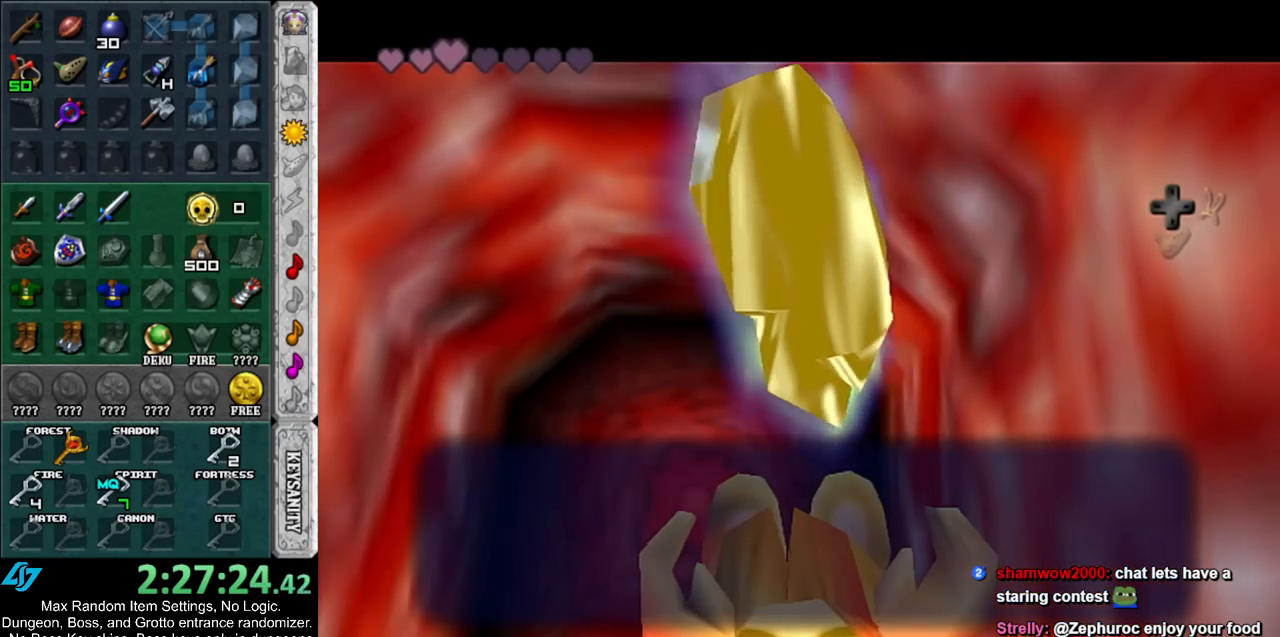
Gameplay with a controller (Nintendo layout); each line is a JSON object with the inputs held at the frame after it. "events" lists button and stick changes between this image and that frame as [ms after this image, input, new state], when the widget could be followed in between. Not read: L3 R3.
{"buttons": [], "left_stick": "up", "right_stick": "center", "events": []}
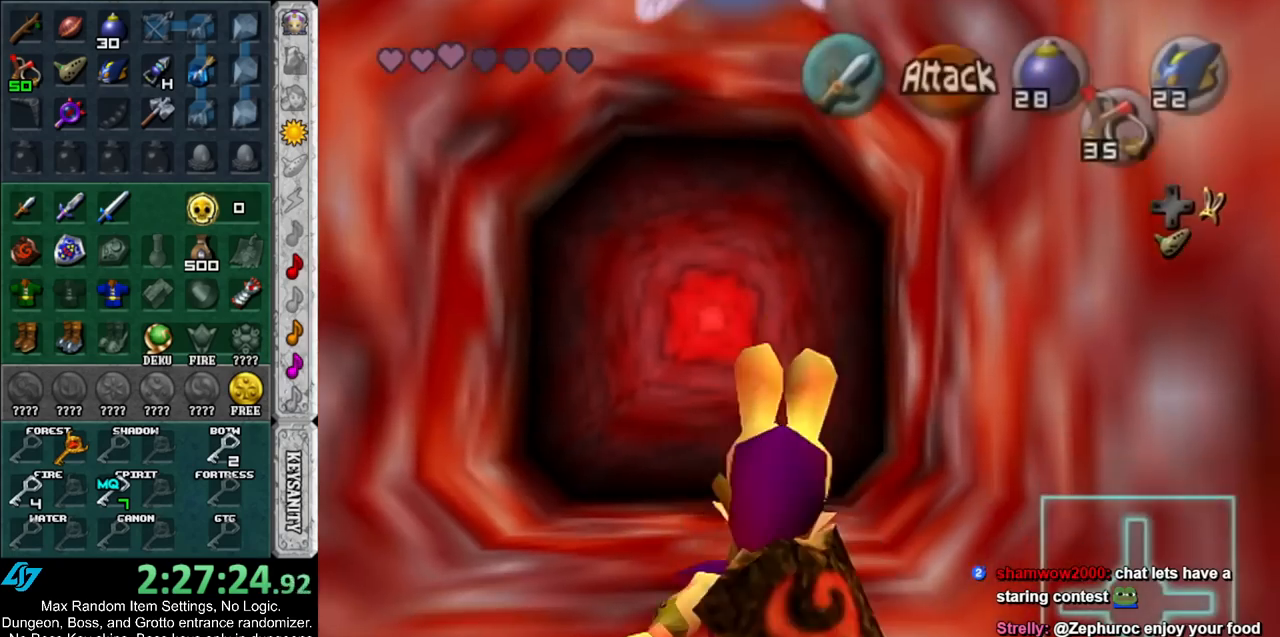
{"buttons": [], "left_stick": "up", "right_stick": "center", "events": []}
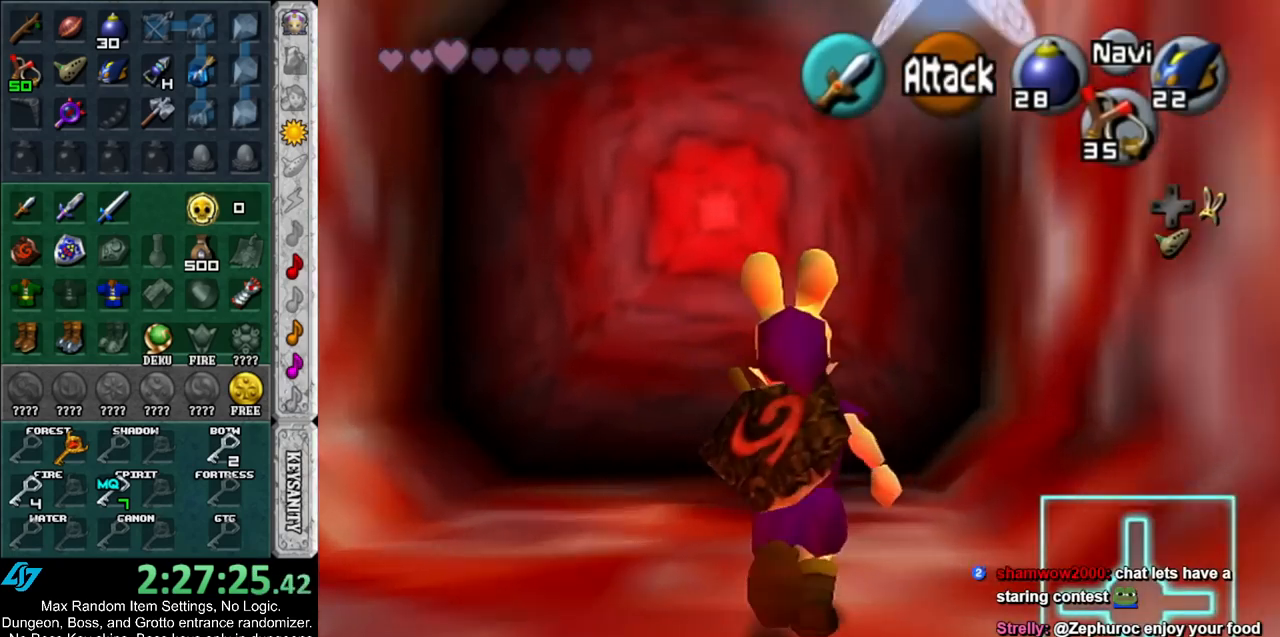
{"buttons": [], "left_stick": "center", "right_stick": "center", "events": [[283, "A", "down"], [317, "left_stick", "center"], [383, "A", "up"]]}
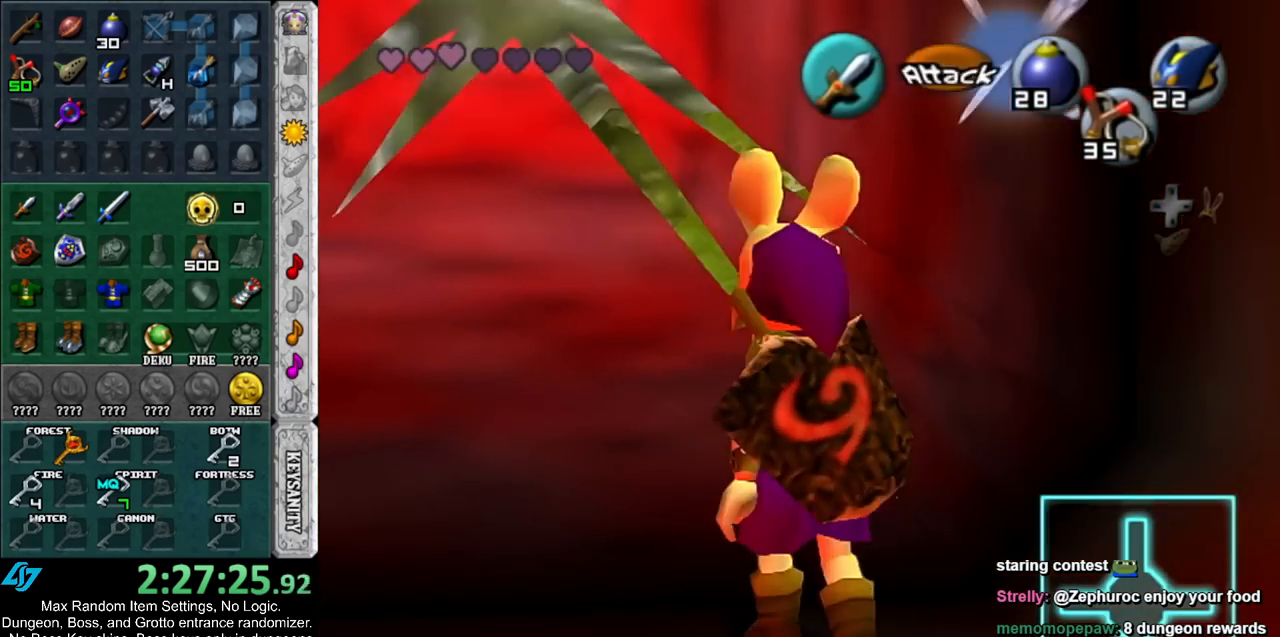
{"buttons": [], "left_stick": "up", "right_stick": "center", "events": [[150, "left_stick", "up"]]}
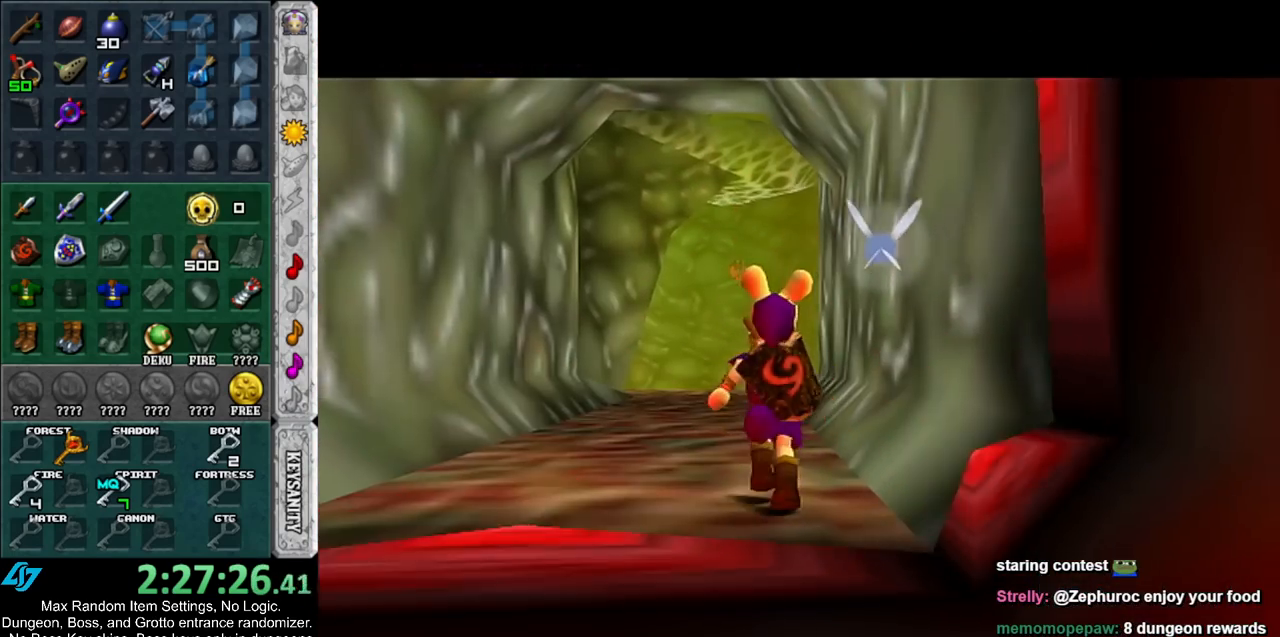
{"buttons": [], "left_stick": "center", "right_stick": "center", "events": [[150, "left_stick", "center"]]}
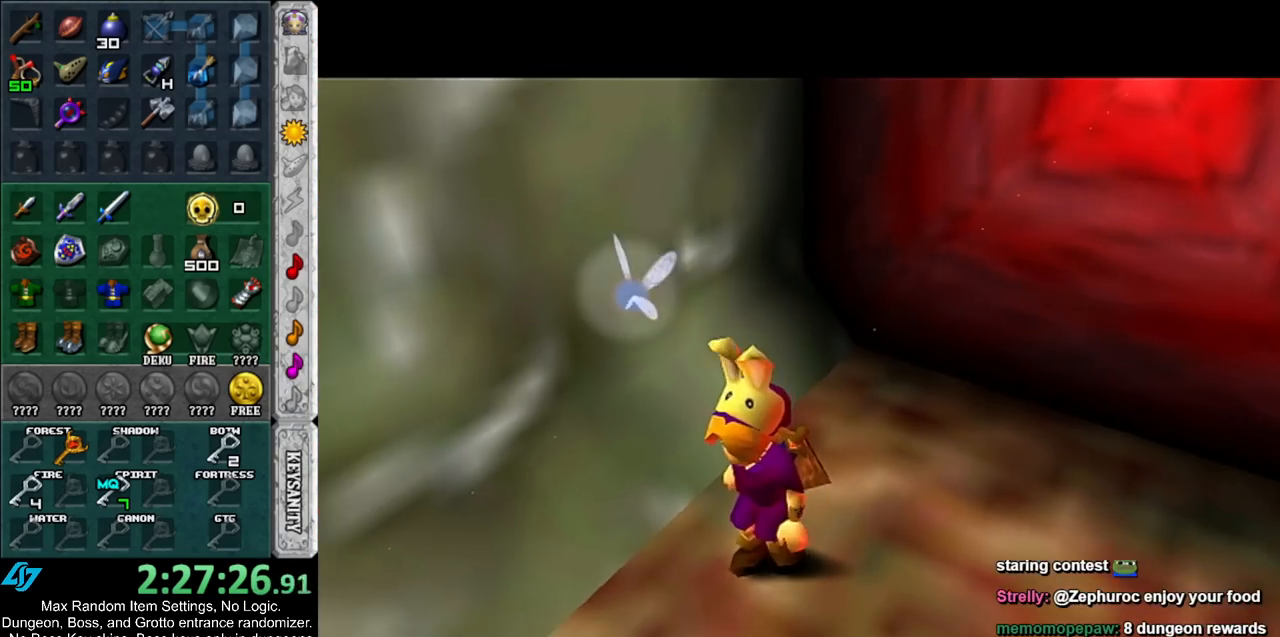
{"buttons": [], "left_stick": "center", "right_stick": "center", "events": []}
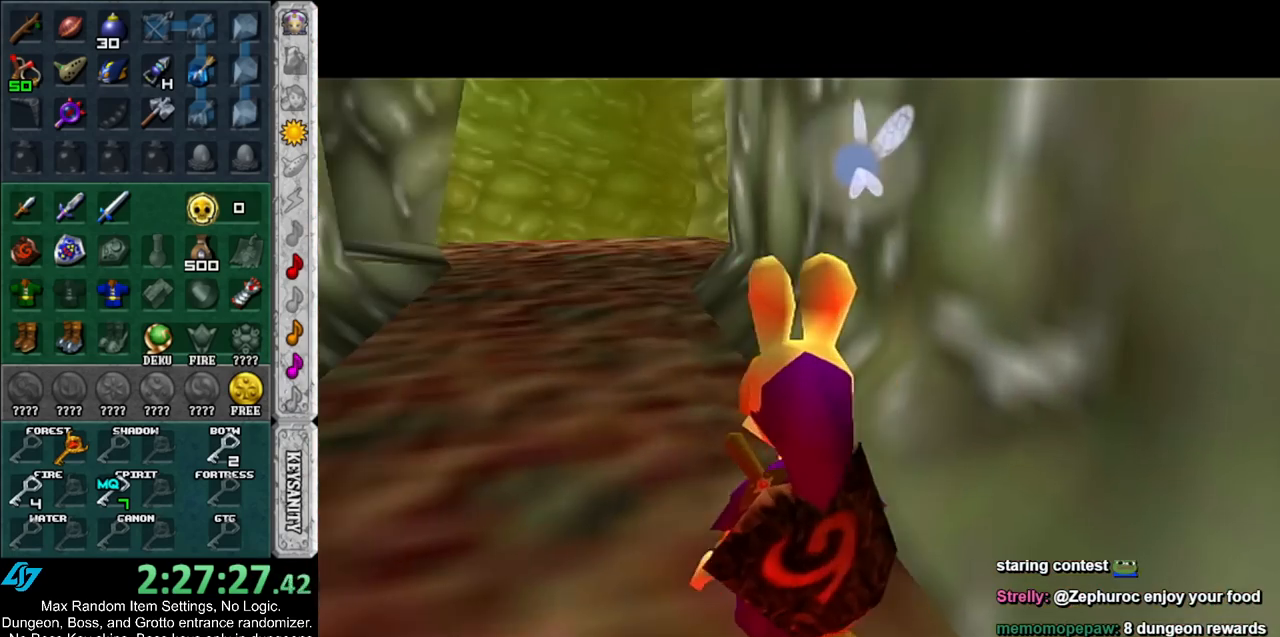
{"buttons": [], "left_stick": "center", "right_stick": "center", "events": [[83, "Z", "down"], [167, "Z", "up"], [217, "Z", "down"], [283, "Z", "up"]]}
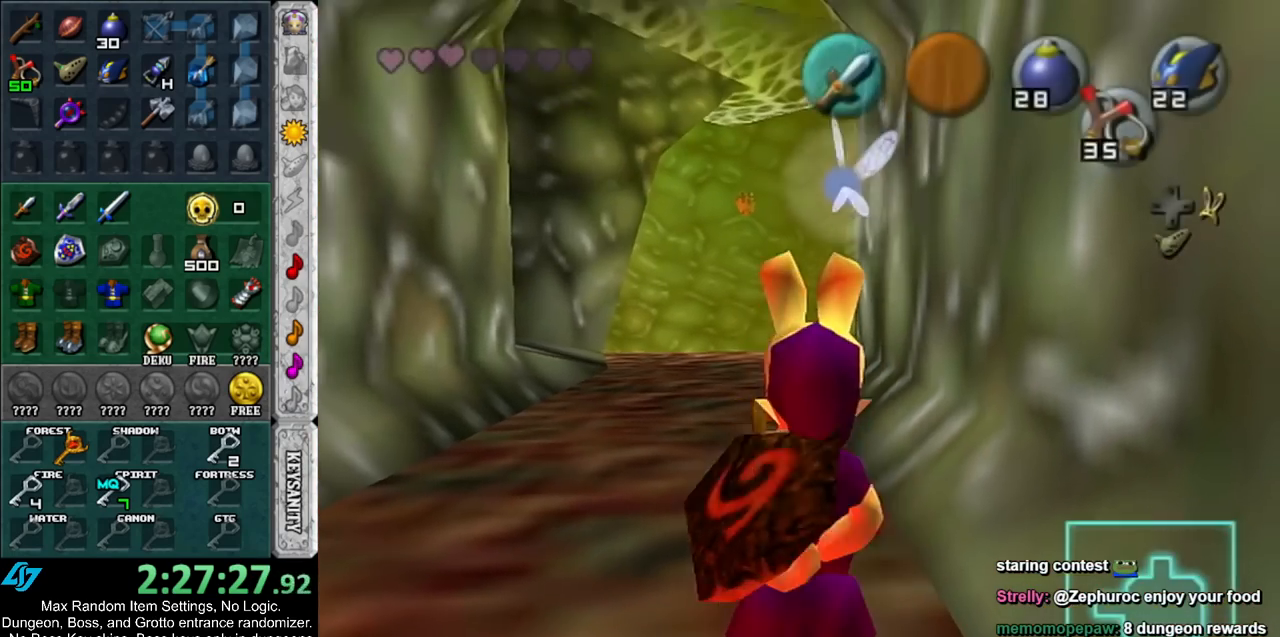
{"buttons": ["Z"], "left_stick": "down", "right_stick": "center", "events": [[283, "left_stick", "down"], [400, "Z", "down"]]}
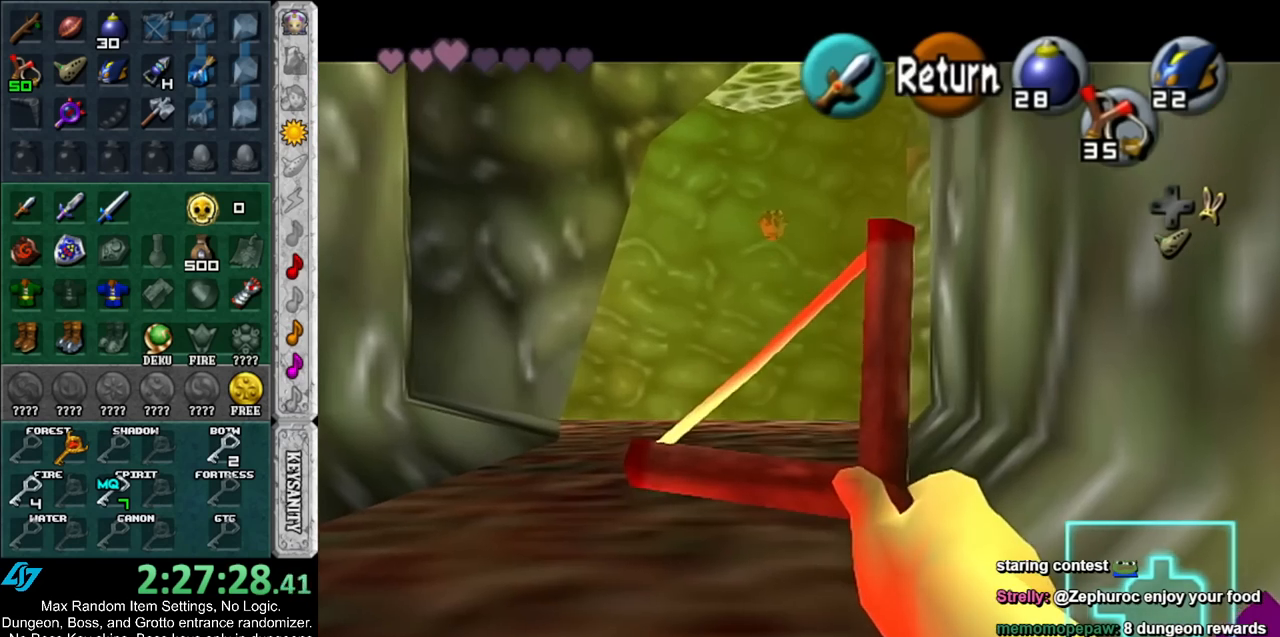
{"buttons": ["Z"], "left_stick": "down", "right_stick": "center", "events": []}
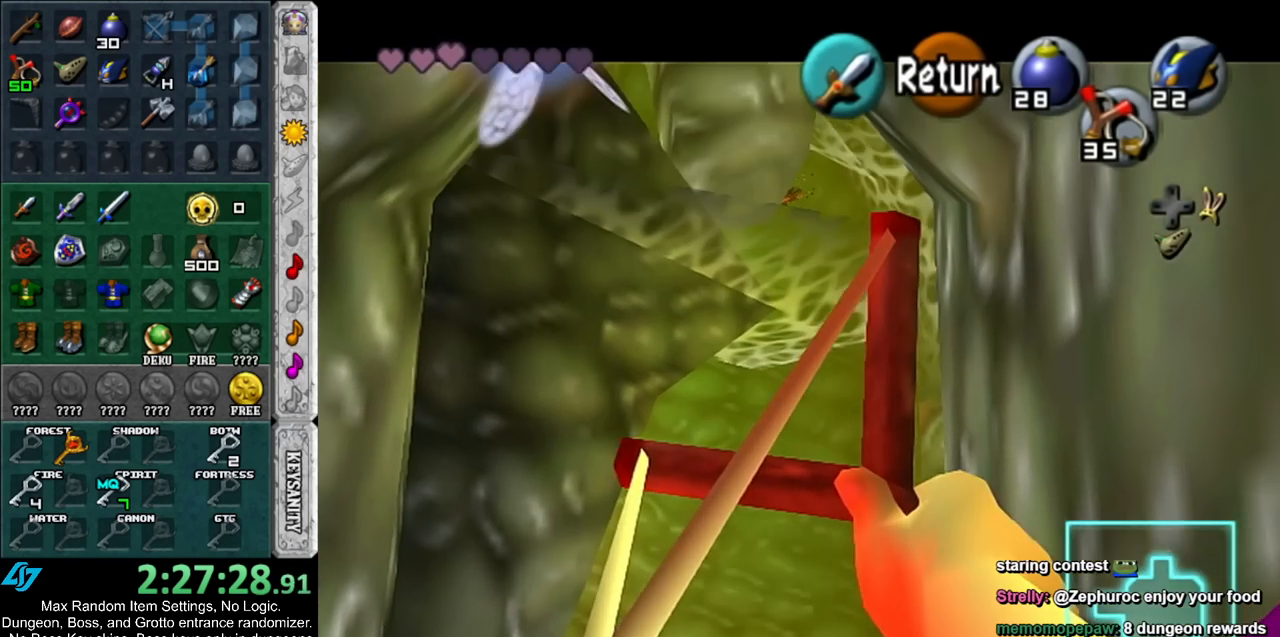
{"buttons": [], "left_stick": "center", "right_stick": "center", "events": [[67, "left_stick", "down-left"], [283, "left_stick", "center"], [467, "Z", "up"]]}
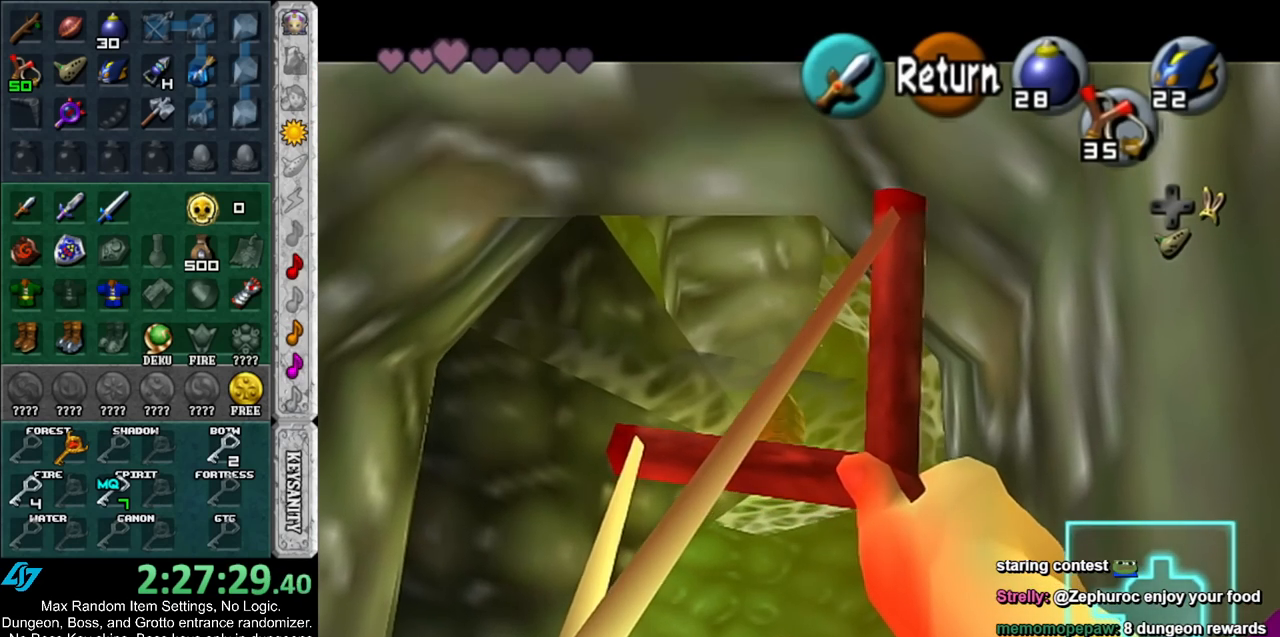
{"buttons": ["Z"], "left_stick": "center", "right_stick": "center", "events": [[117, "Z", "down"]]}
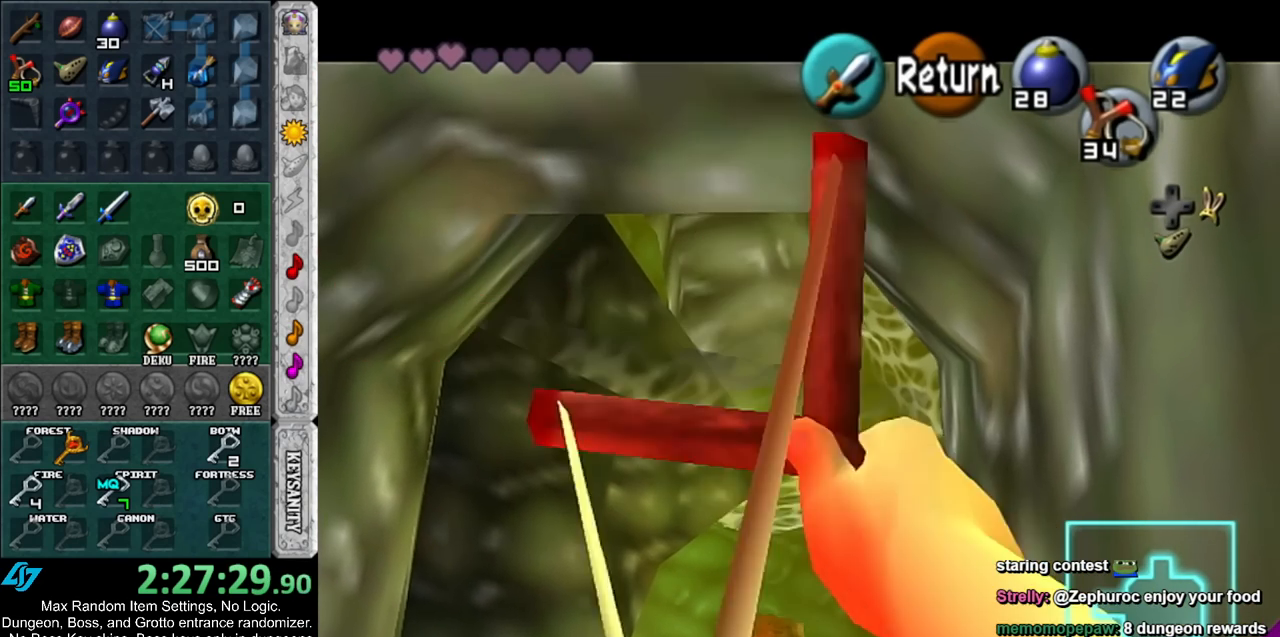
{"buttons": [], "left_stick": "center", "right_stick": "center", "events": [[367, "Z", "up"]]}
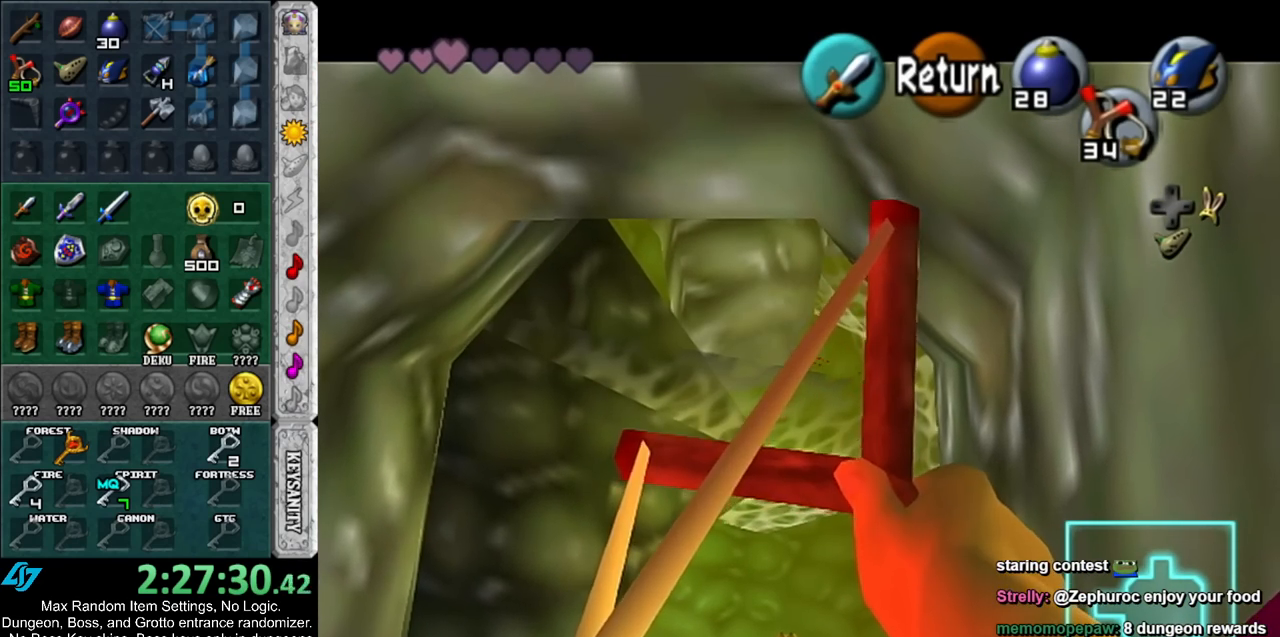
{"buttons": [], "left_stick": "center", "right_stick": "center", "events": [[83, "left_stick", "up"], [417, "left_stick", "center"]]}
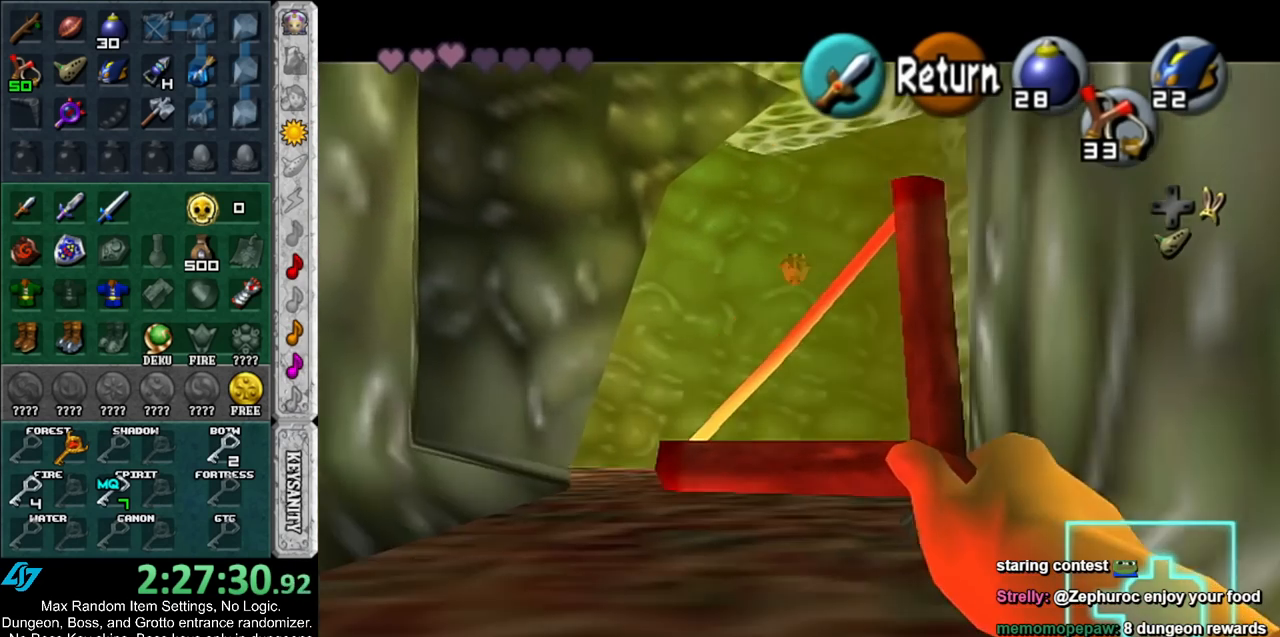
{"buttons": ["Z"], "left_stick": "down-left", "right_stick": "center", "events": [[183, "Z", "down"], [183, "left_stick", "down-left"]]}
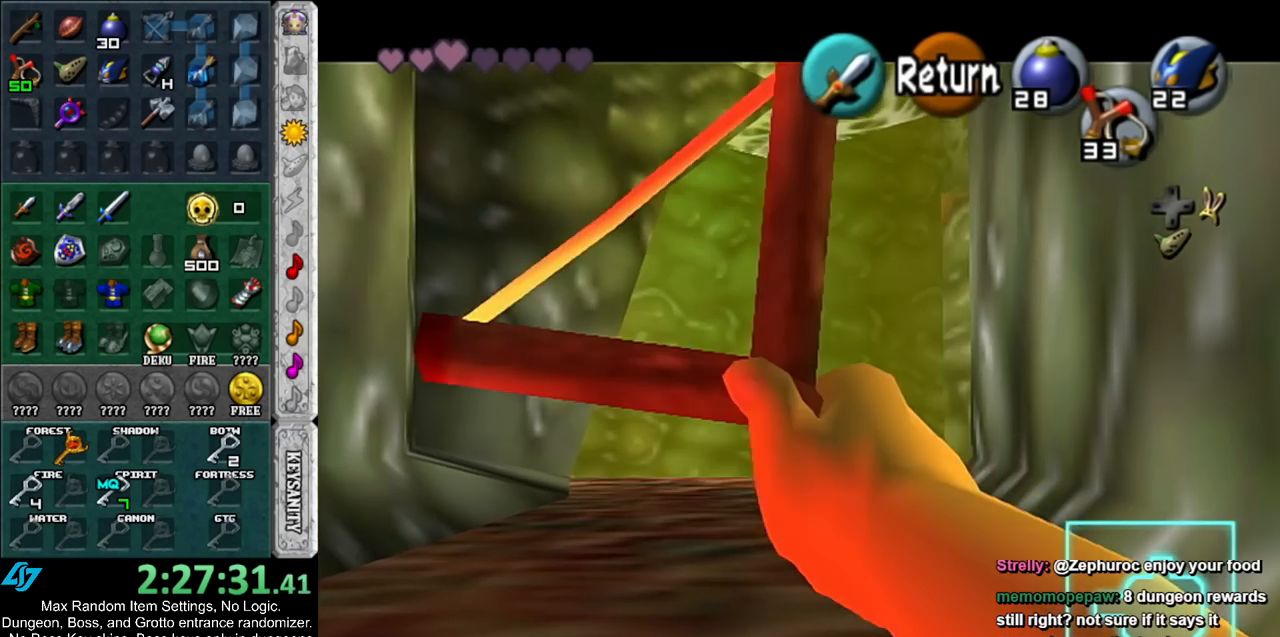
{"buttons": ["Z"], "left_stick": "down-left", "right_stick": "center", "events": []}
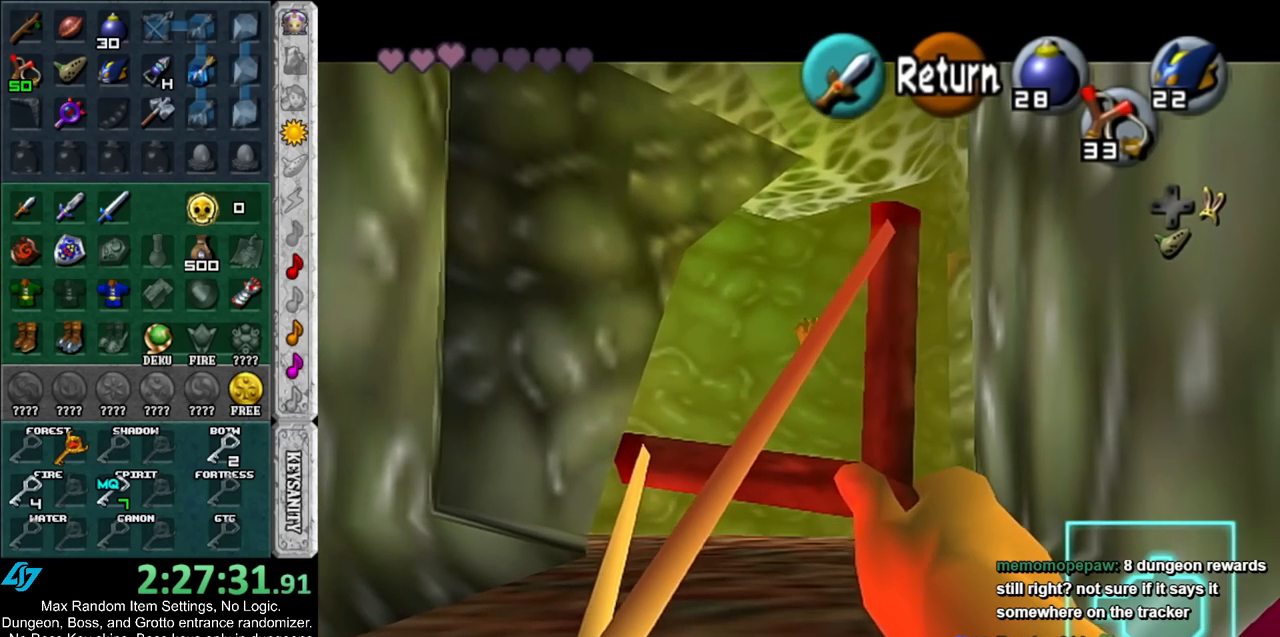
{"buttons": [], "left_stick": "down", "right_stick": "center", "events": [[67, "left_stick", "center"], [100, "Z", "up"], [433, "left_stick", "down"]]}
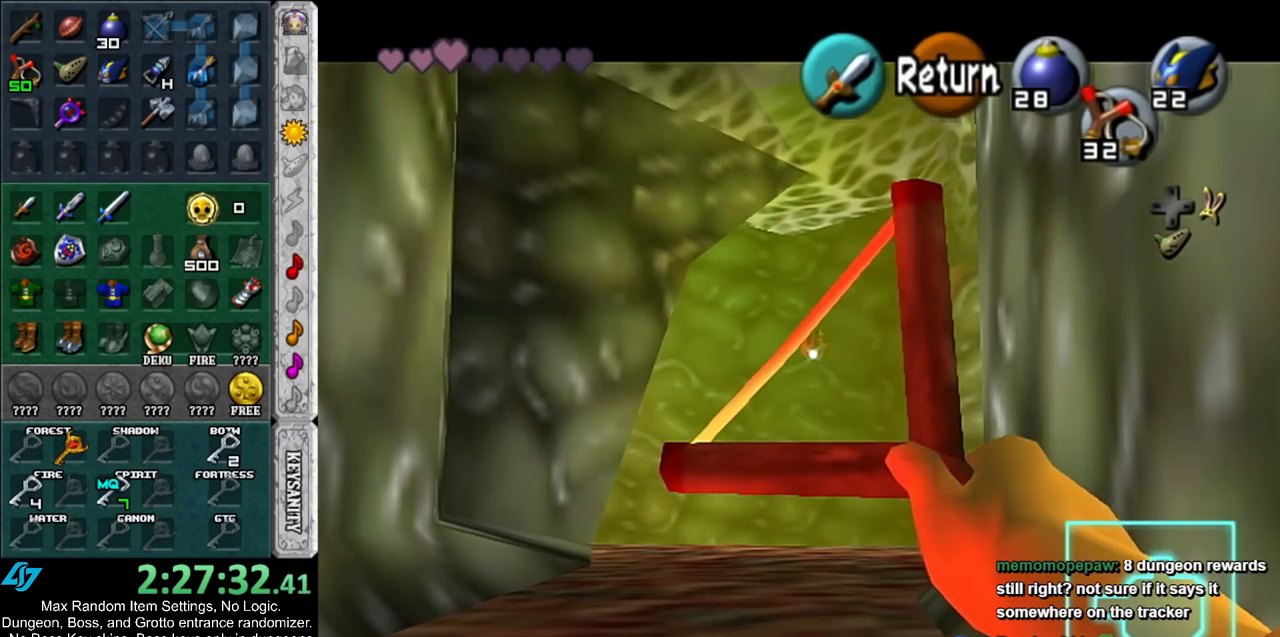
{"buttons": [], "left_stick": "down-right", "right_stick": "center", "events": [[317, "left_stick", "down-right"]]}
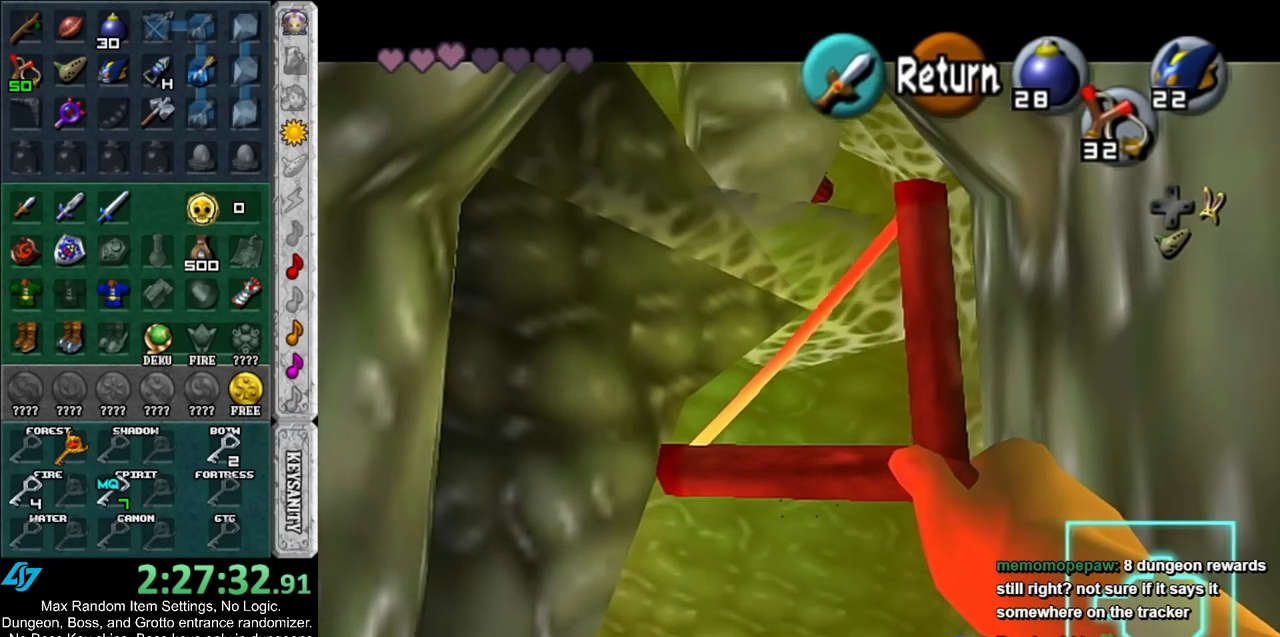
{"buttons": [], "left_stick": "center", "right_stick": "center", "events": [[217, "left_stick", "center"]]}
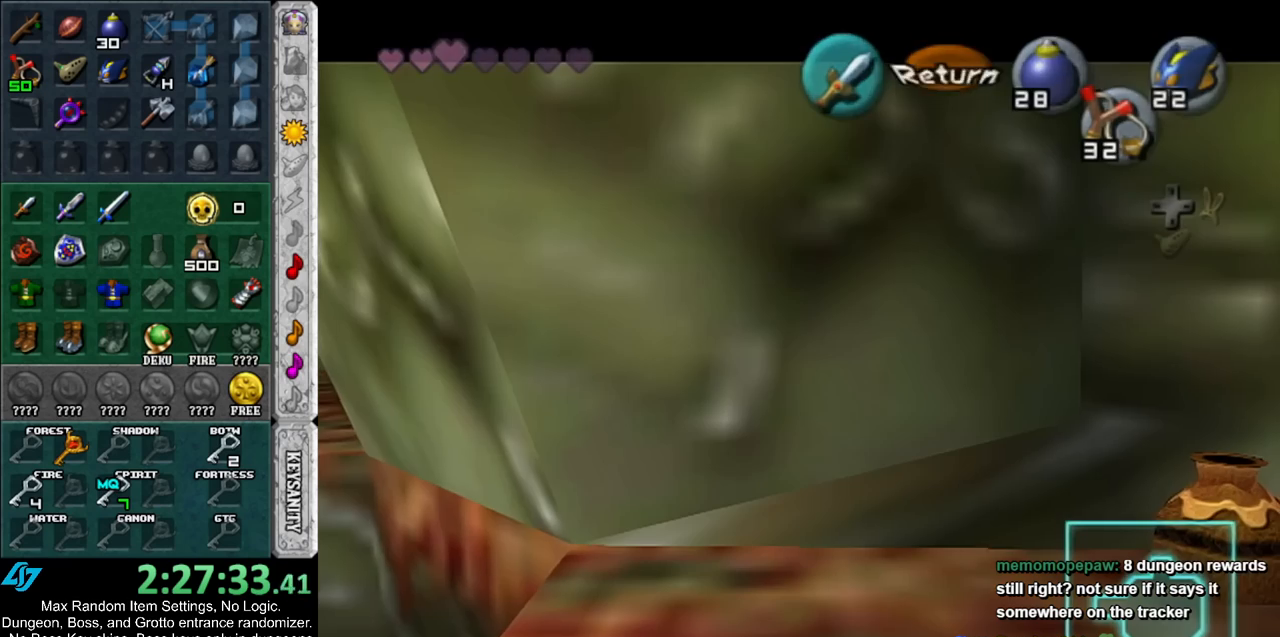
{"buttons": [], "left_stick": "up", "right_stick": "center", "events": [[150, "left_stick", "up"]]}
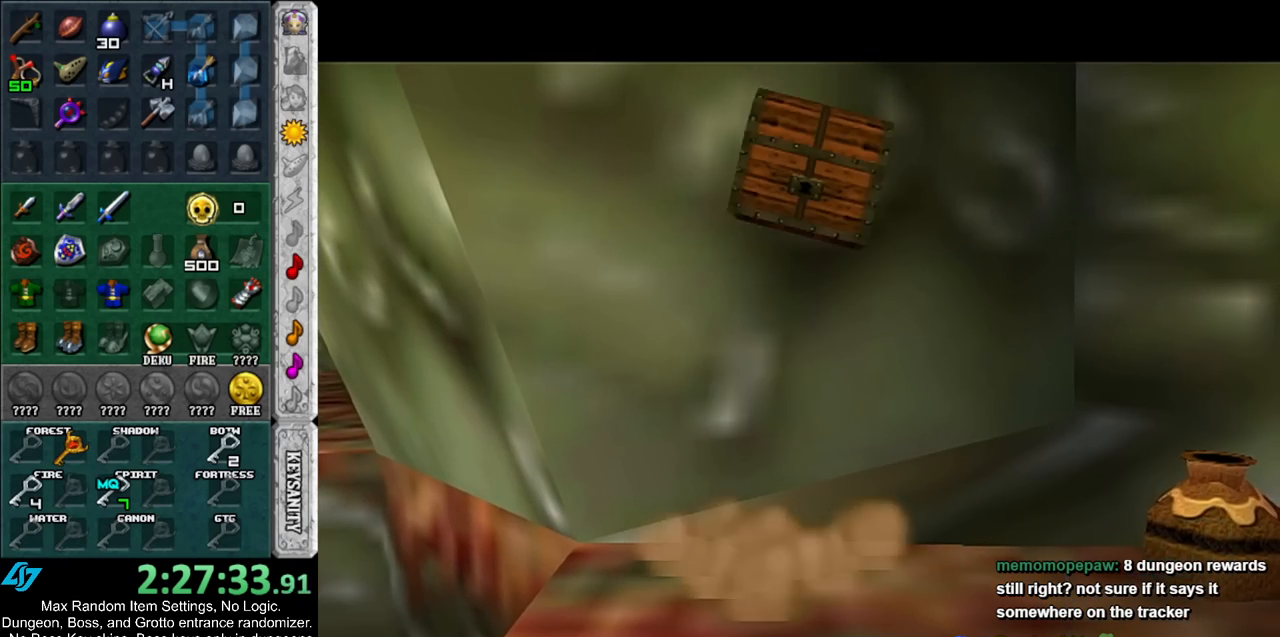
{"buttons": [], "left_stick": "up", "right_stick": "center", "events": []}
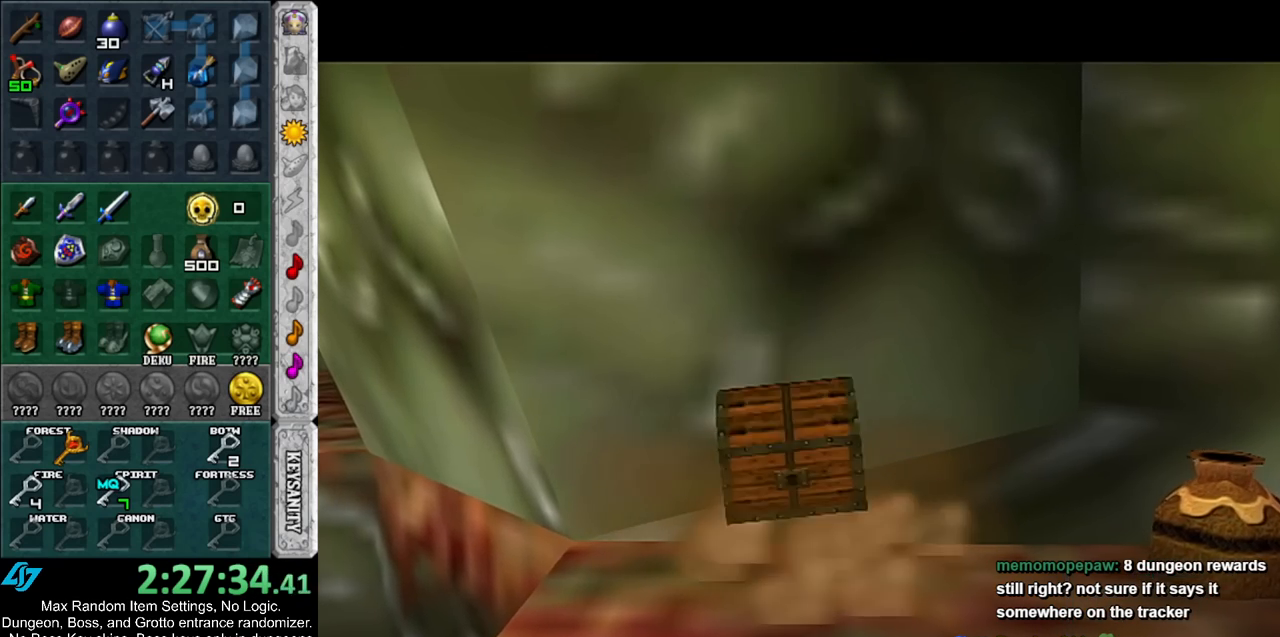
{"buttons": [], "left_stick": "up", "right_stick": "center", "events": []}
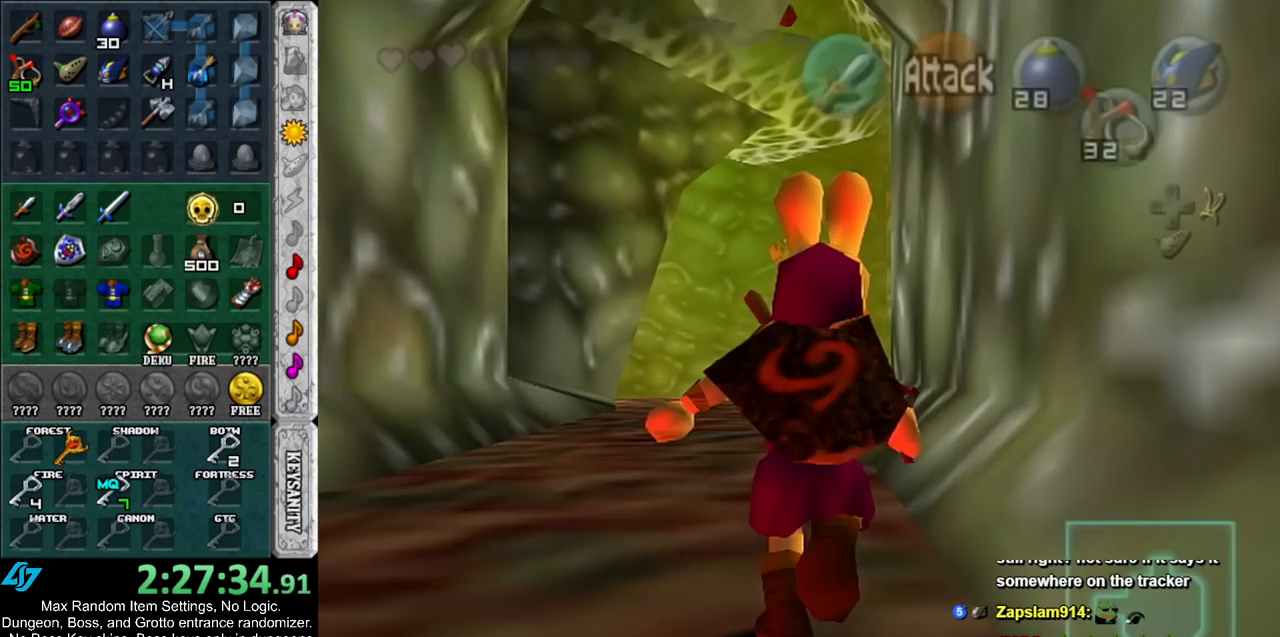
{"buttons": ["L1"], "left_stick": "down", "right_stick": "center", "events": [[167, "Z", "down"], [167, "left_stick", "center"], [183, "L1", "down"], [250, "Z", "up"], [400, "left_stick", "down"]]}
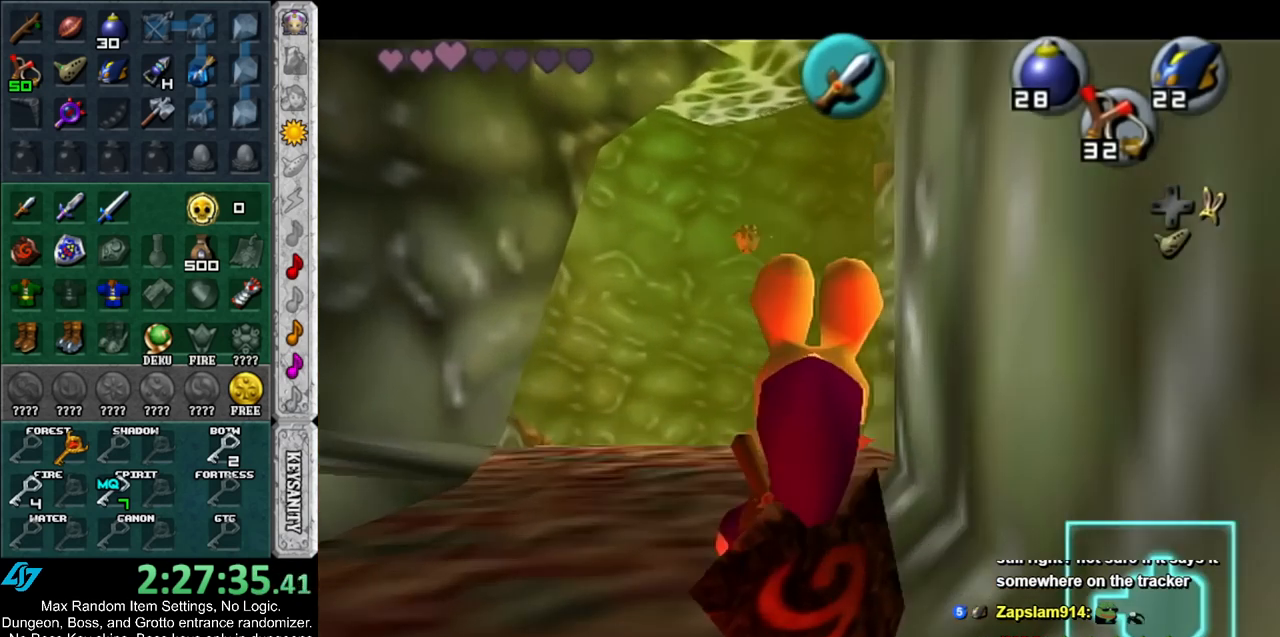
{"buttons": ["L1"], "left_stick": "down", "right_stick": "center", "events": []}
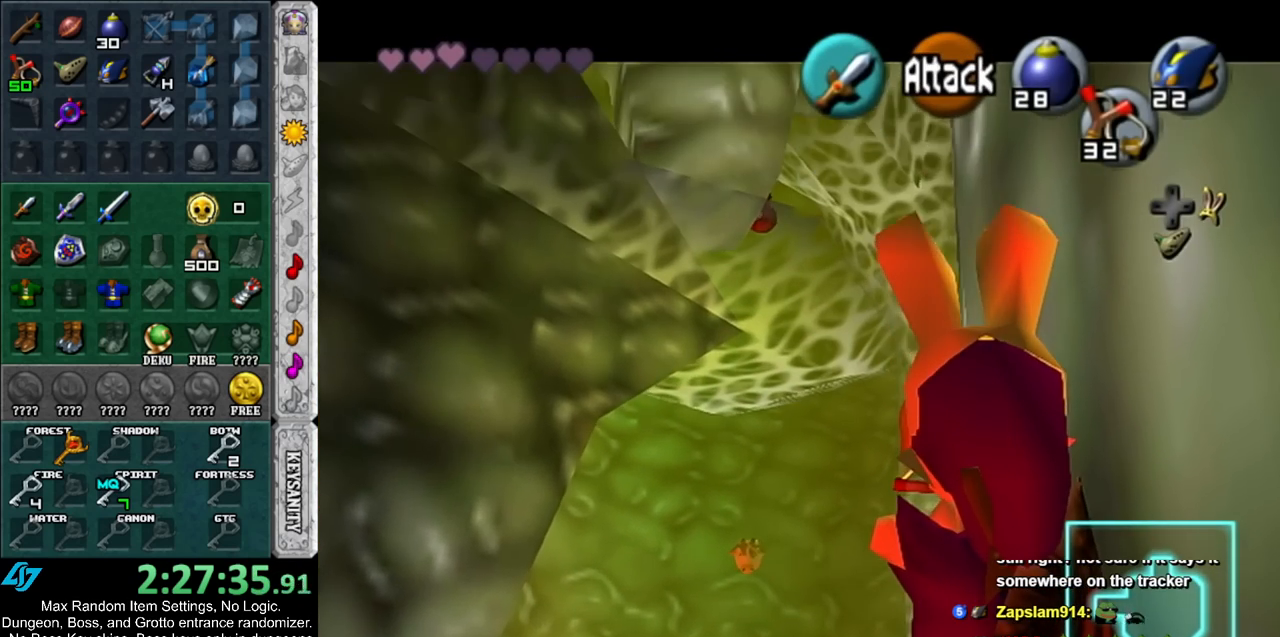
{"buttons": ["L1"], "left_stick": "down", "right_stick": "center", "events": []}
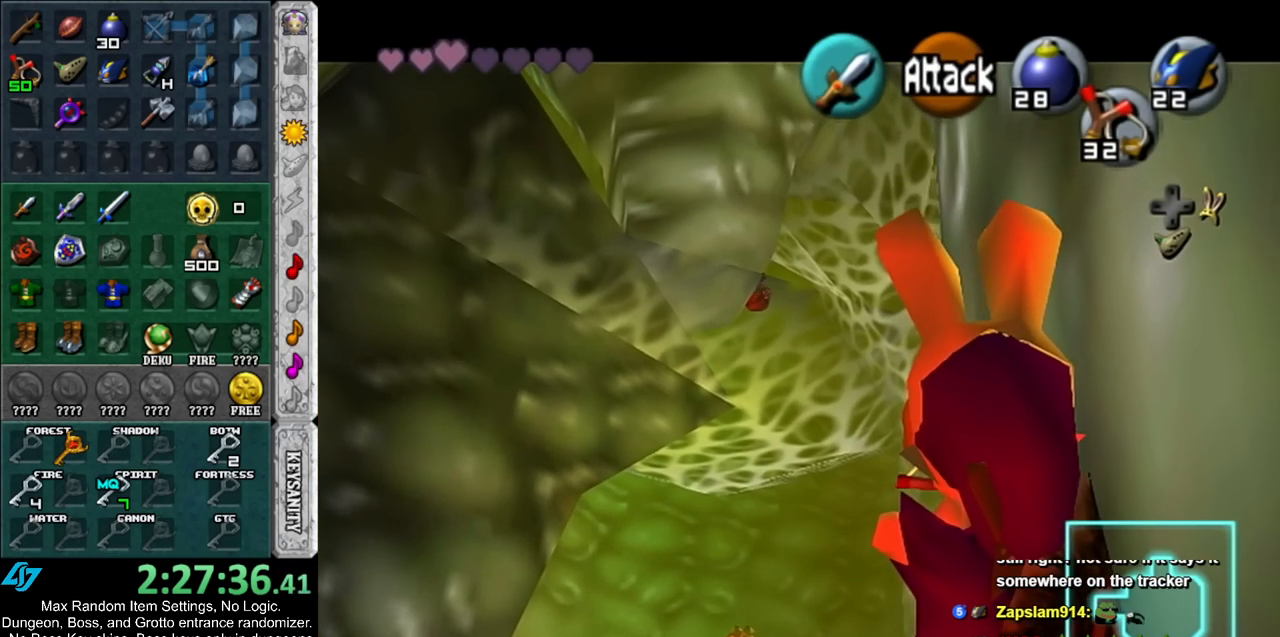
{"buttons": [], "left_stick": "center", "right_stick": "center", "events": [[367, "left_stick", "center"], [400, "L1", "up"]]}
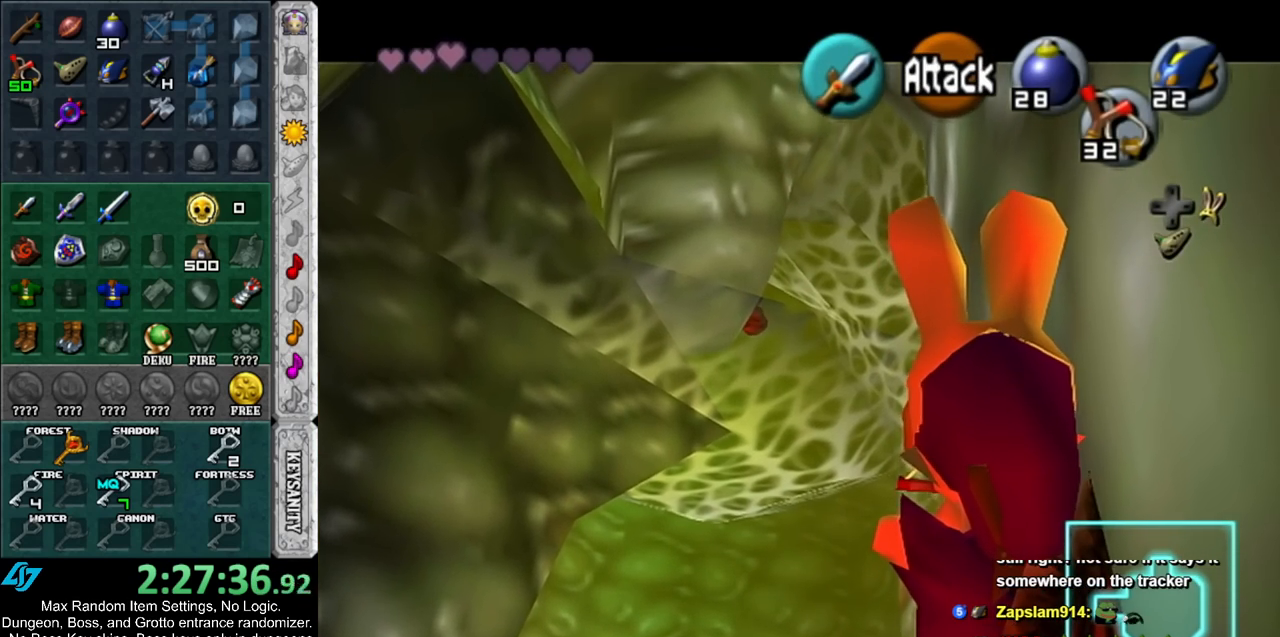
{"buttons": [], "left_stick": "up", "right_stick": "center", "events": [[67, "left_stick", "up"]]}
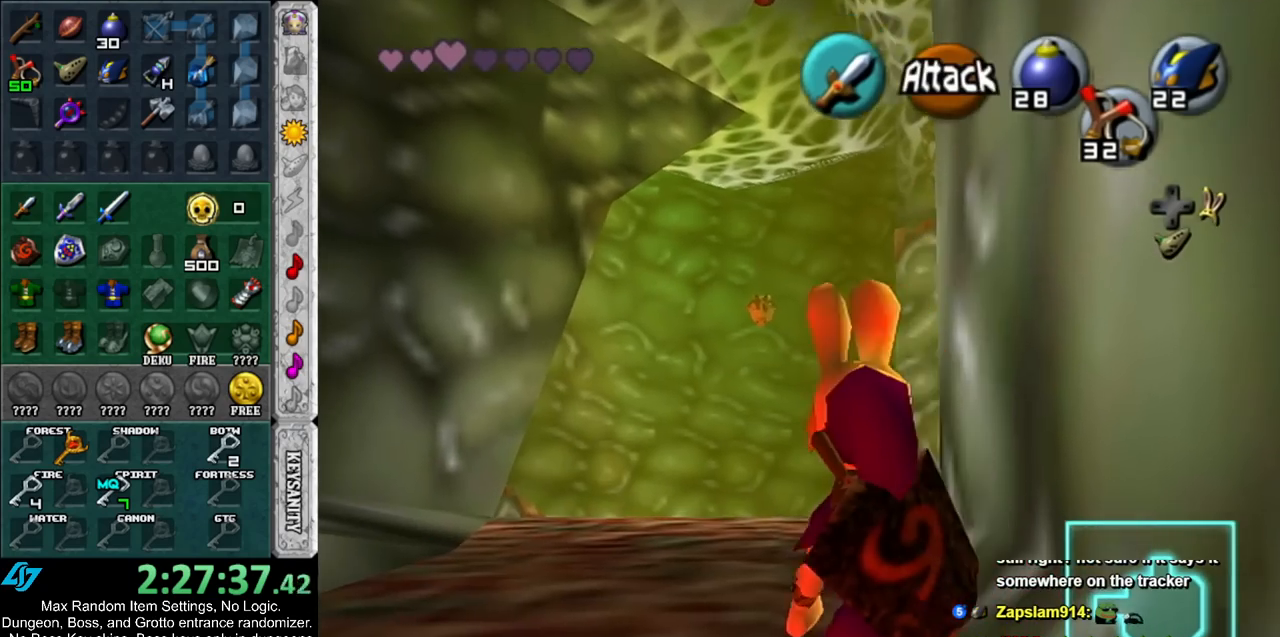
{"buttons": [], "left_stick": "up", "right_stick": "center", "events": []}
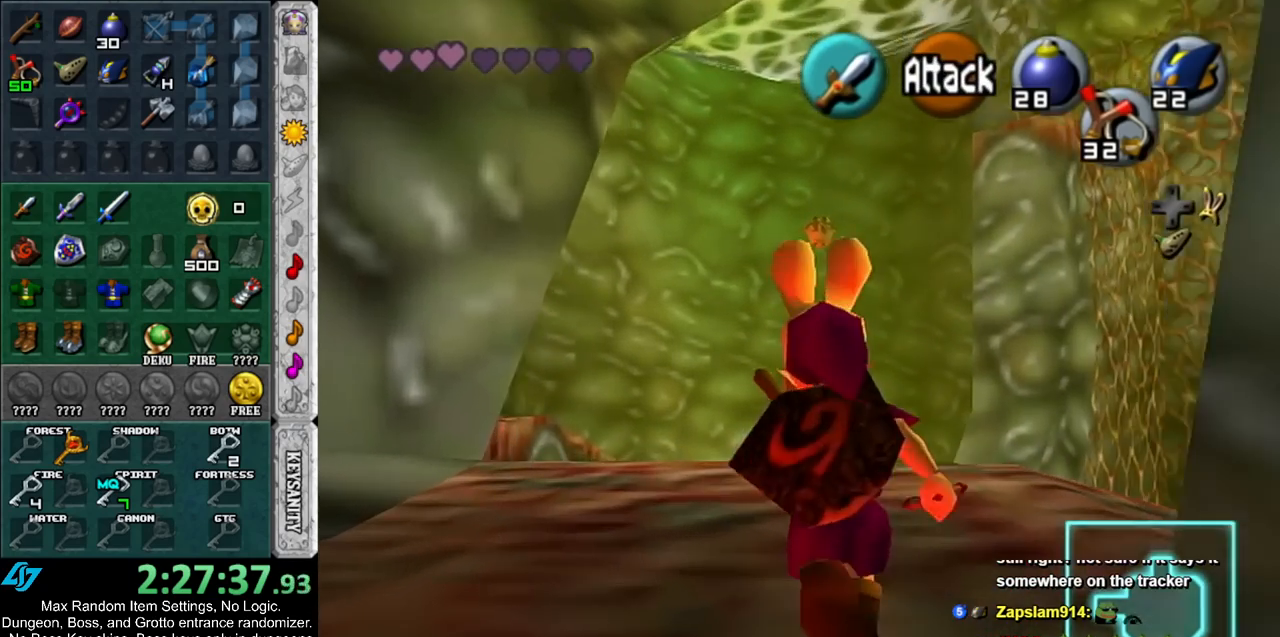
{"buttons": [], "left_stick": "up-left", "right_stick": "center", "events": [[67, "left_stick", "up-left"]]}